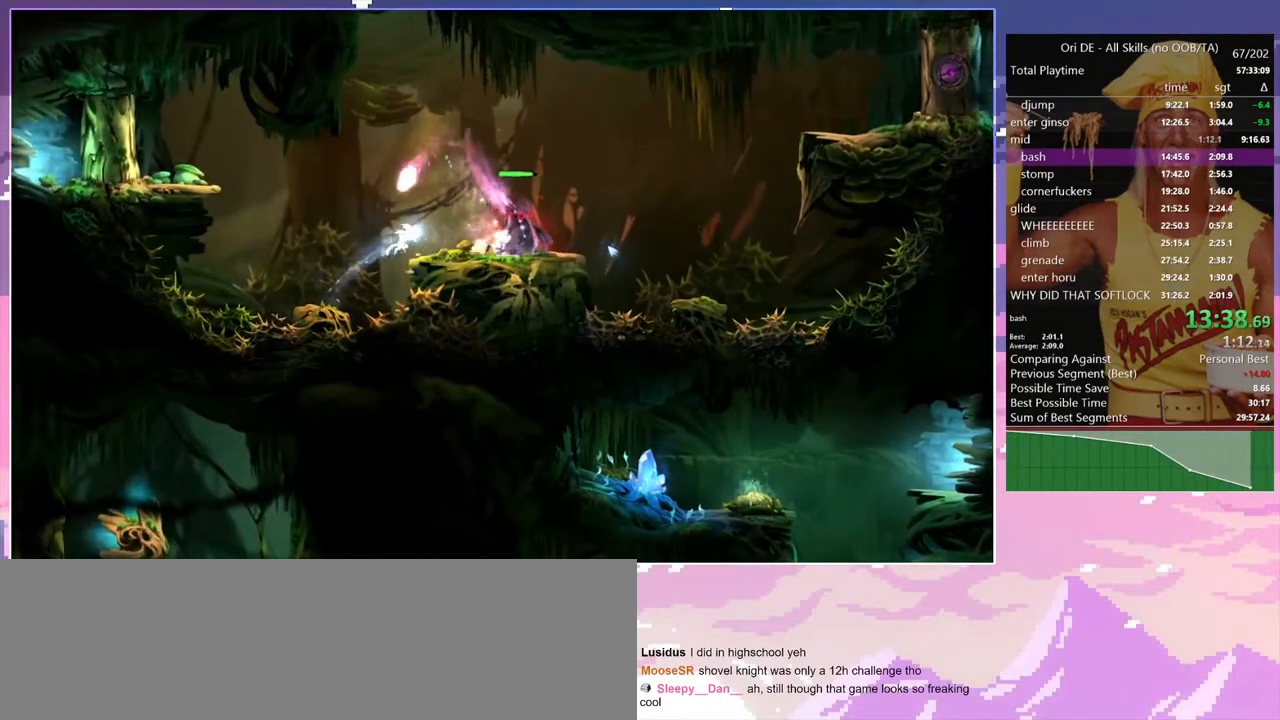
Gameplay with keyboard; each line is a JSON object with the keys held at the frame after it. "events" lists presses ("down") and releases ("up") of "a", "alt", "c", "caps_lock", "ctrl", "d", "delete", "e", "escape", "f", "num0", "num1", "num4", "num7", "num8", "q", "r", "s", "shift", "space", "tab" and "w" between this image and that frame as [ms after this image, input, new state], when the widget could be followed in between. No other keys are recorded. Mouse input is not recorded. Not read: other_keys.
{"keys": [], "events": [[50, "a", "down"], [150, "a", "up"]]}
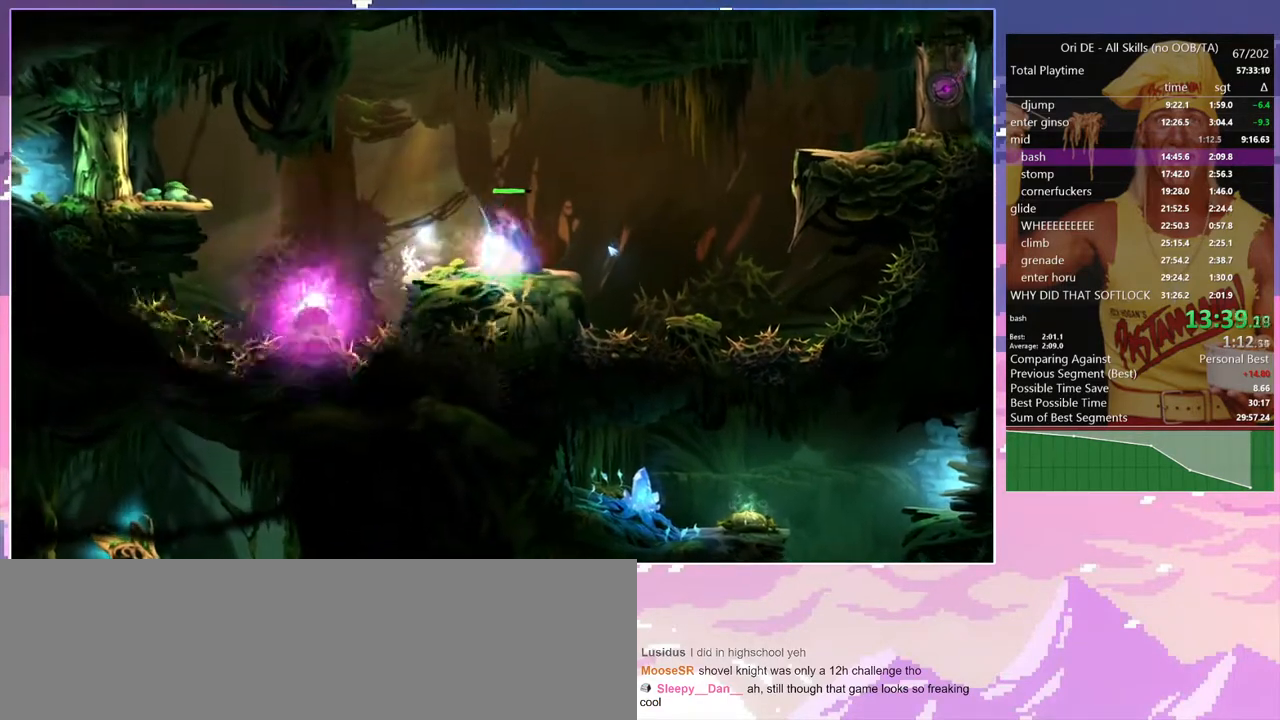
{"keys": [], "events": []}
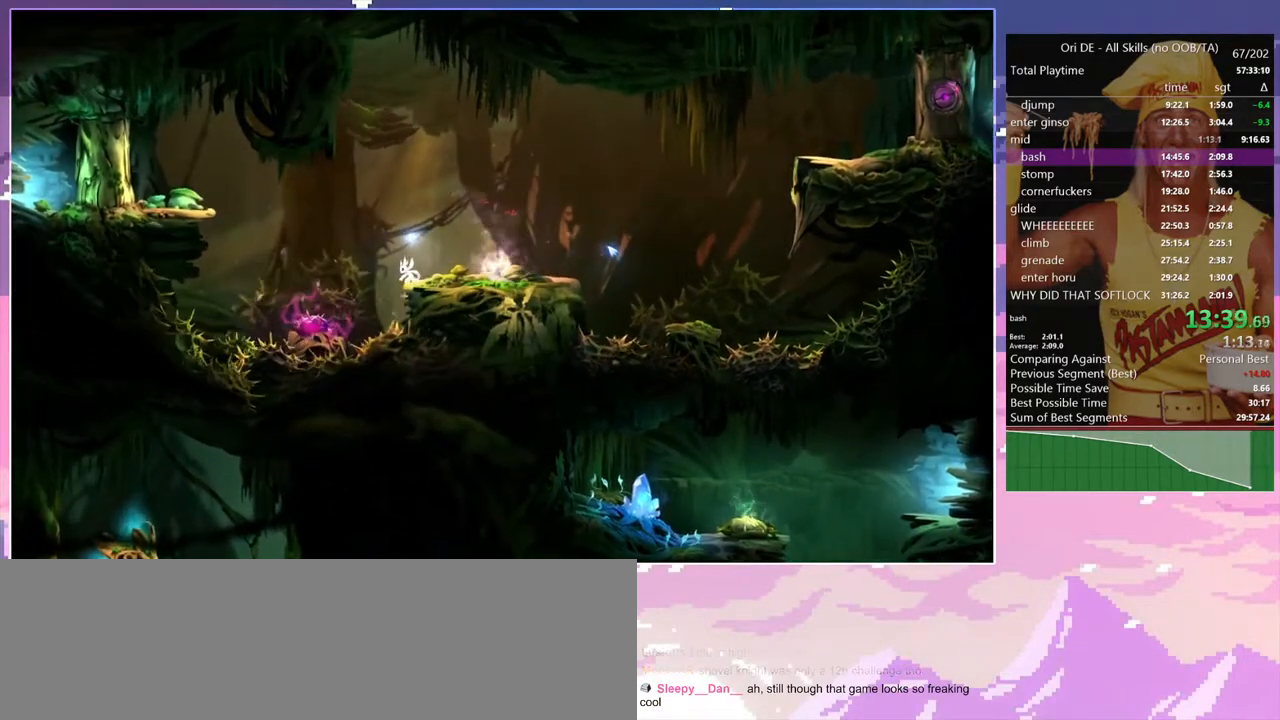
{"keys": [], "events": [[183, "d", "down"], [500, "d", "up"]]}
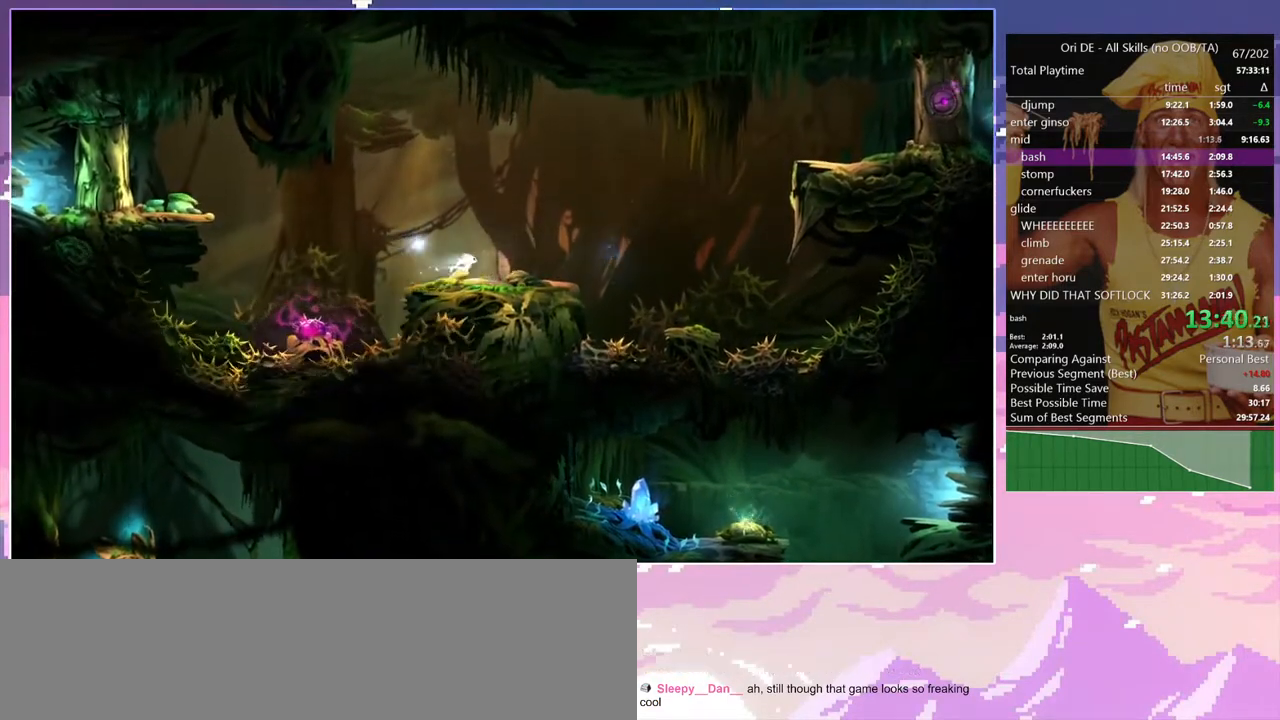
{"keys": [], "events": []}
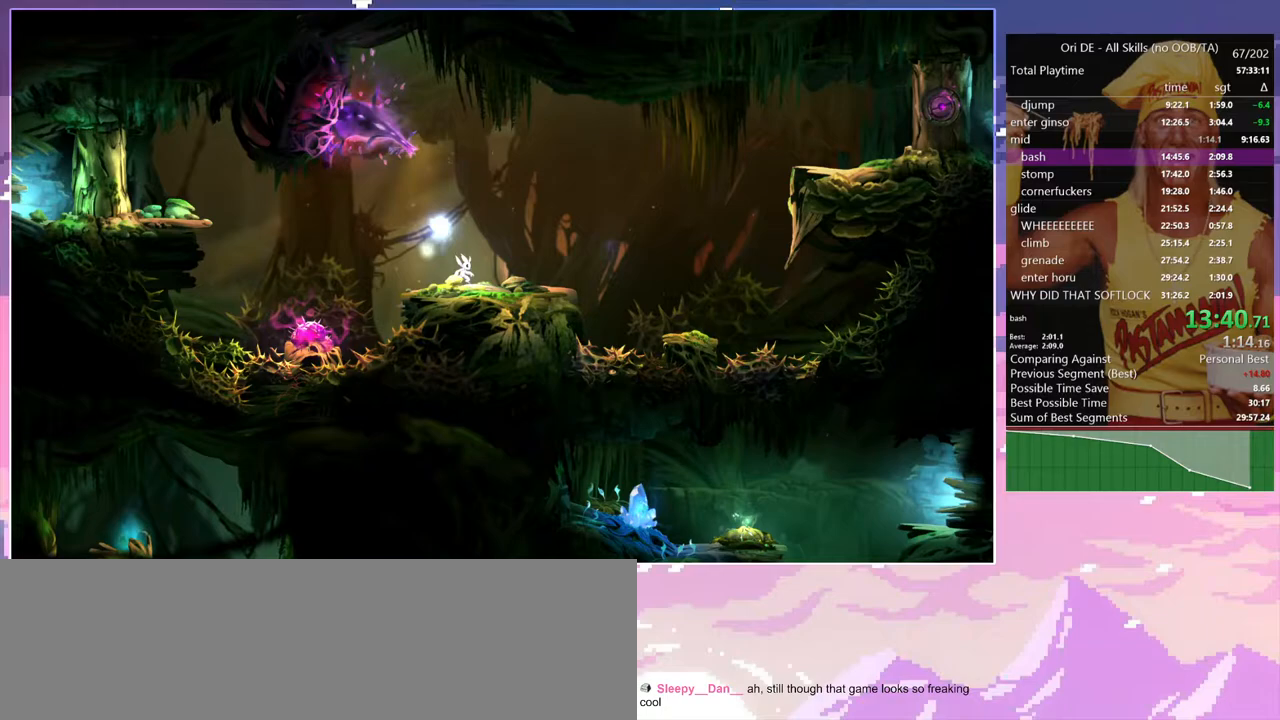
{"keys": [], "events": []}
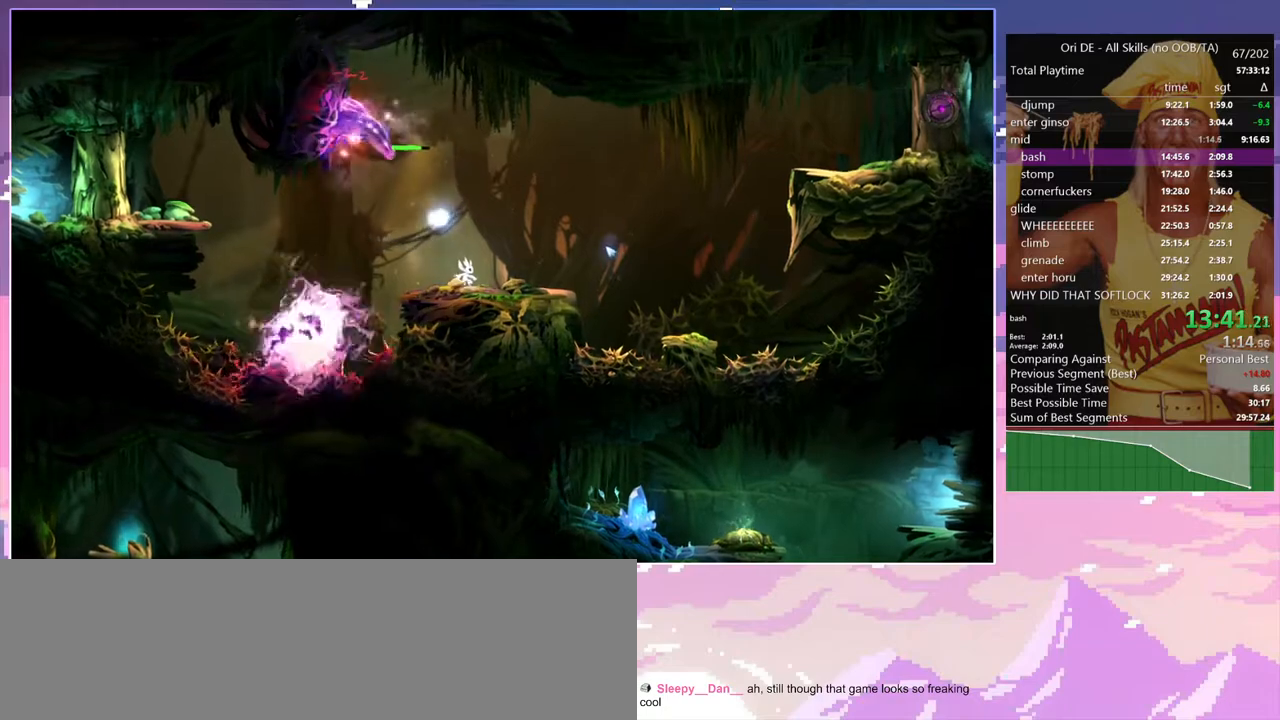
{"keys": [], "events": []}
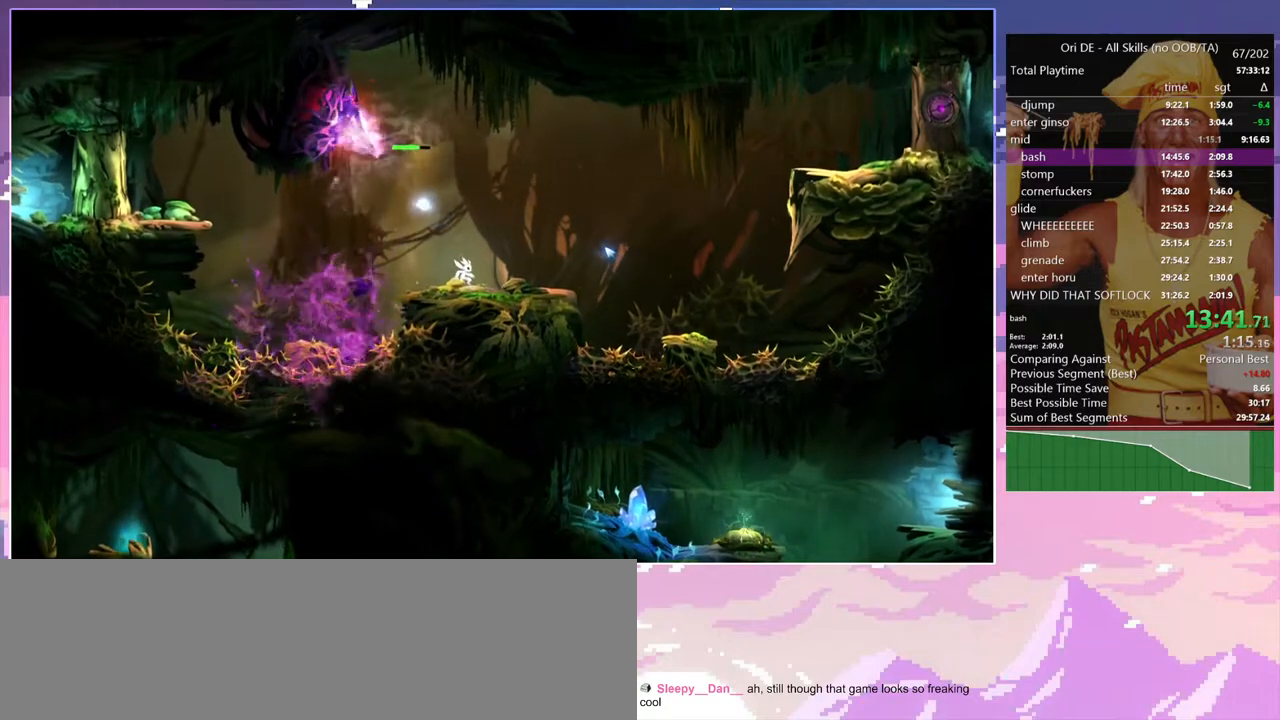
{"keys": [], "events": [[183, "a", "down"], [467, "a", "up"]]}
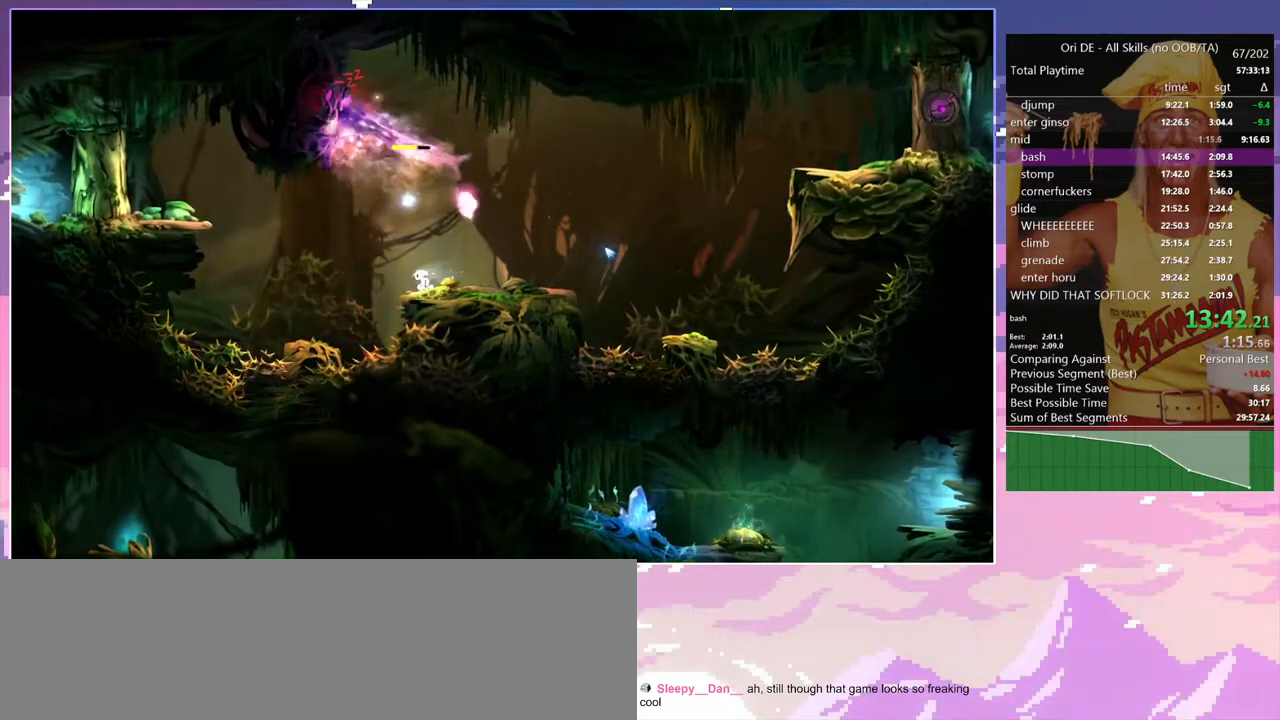
{"keys": [], "events": [[67, "a", "down"], [200, "a", "up"]]}
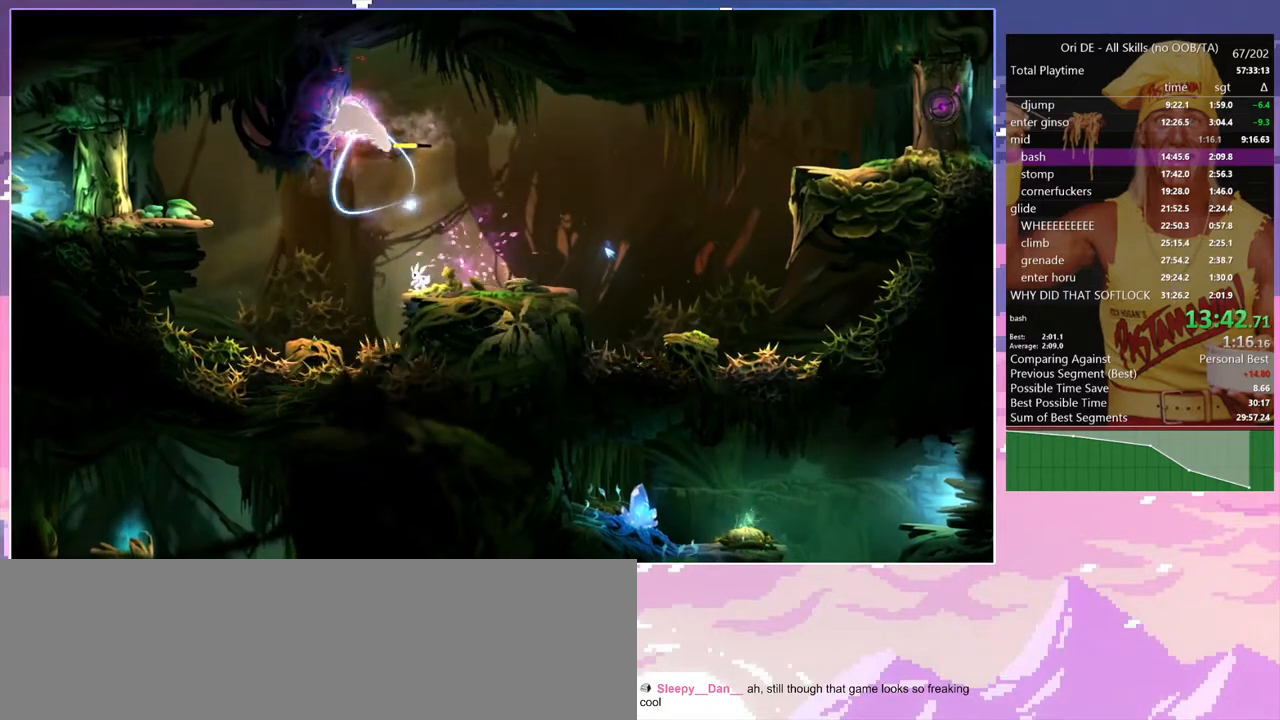
{"keys": [], "events": []}
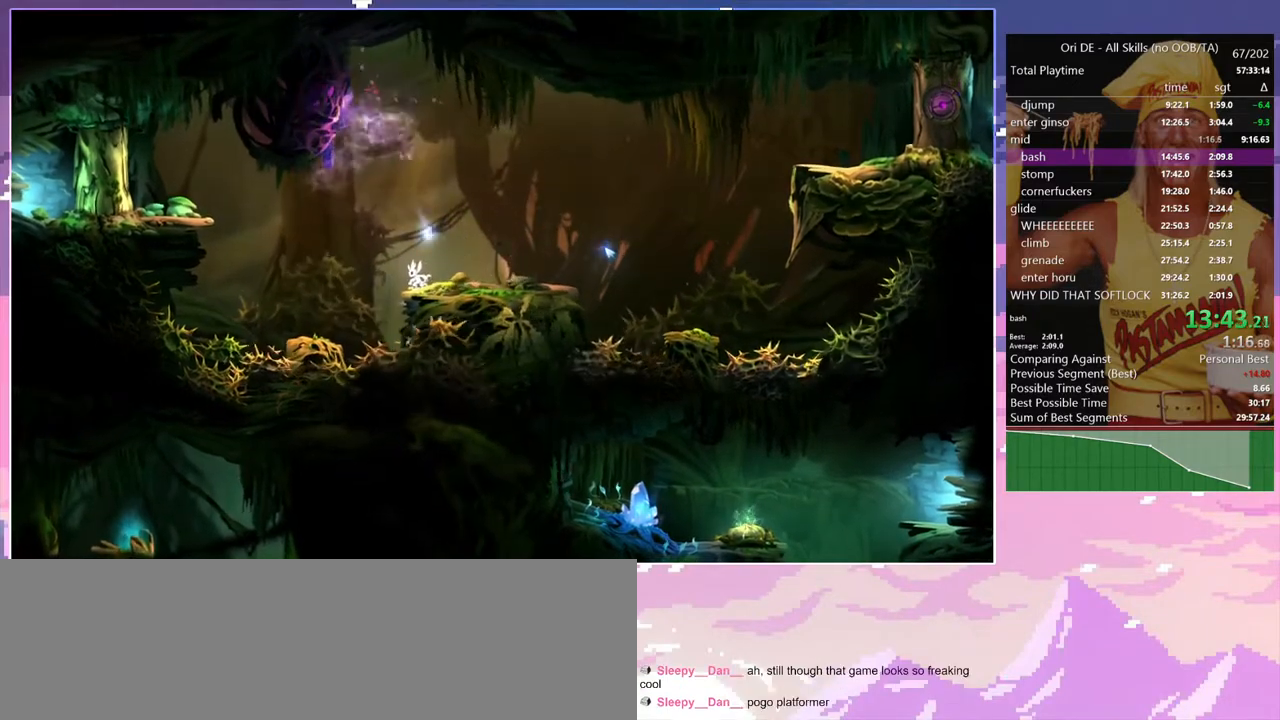
{"keys": ["d"], "events": [[100, "d", "down"], [283, "space", "down"], [383, "space", "up"]]}
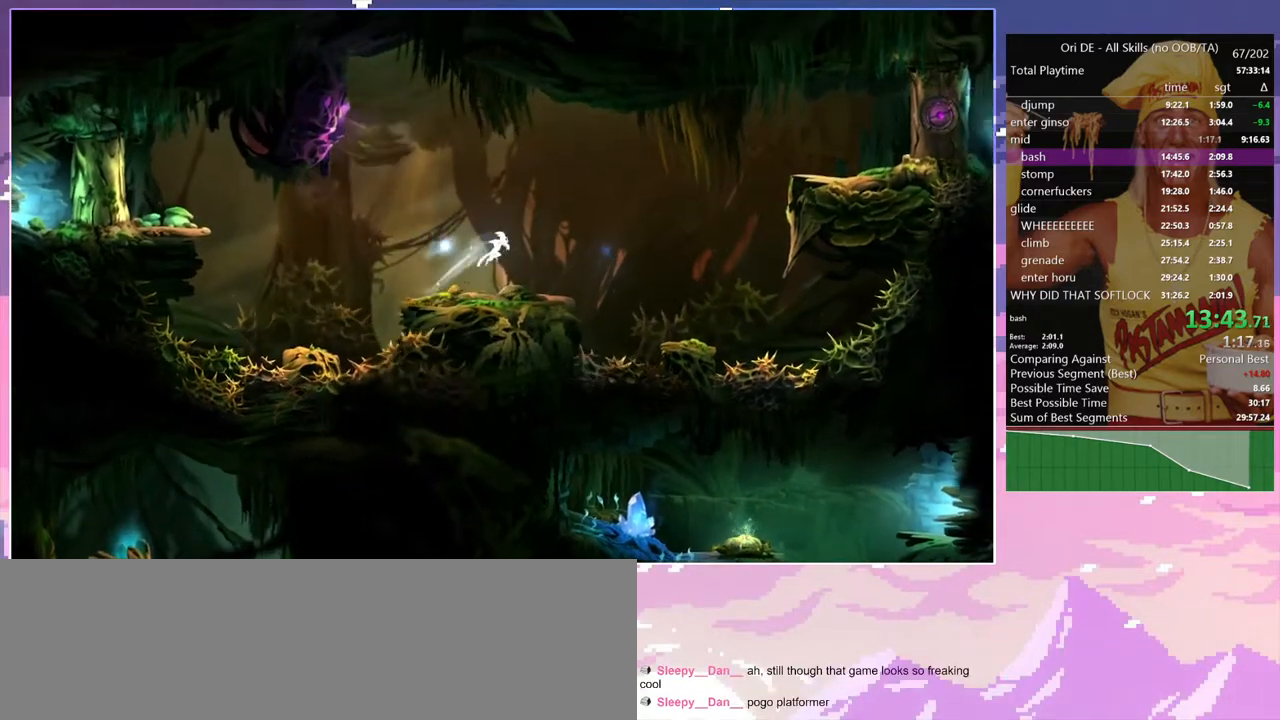
{"keys": [], "events": [[67, "d", "up"], [167, "a", "down"], [300, "a", "up"]]}
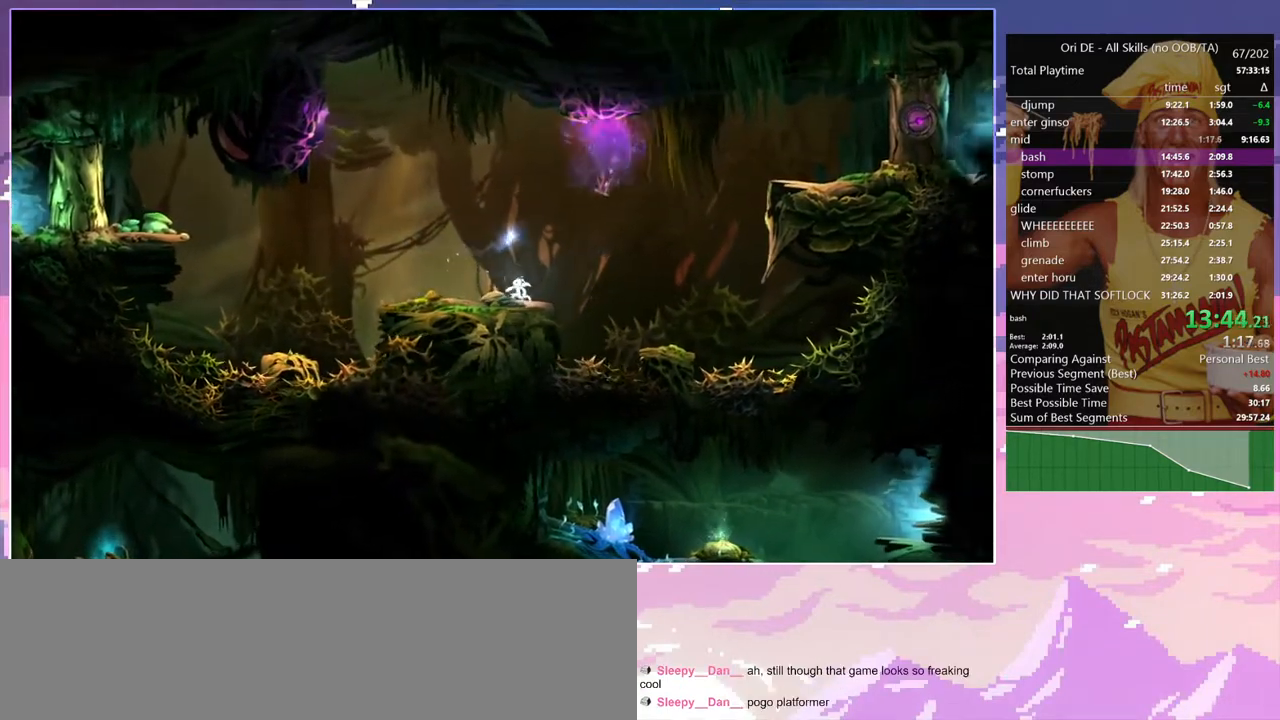
{"keys": [], "events": []}
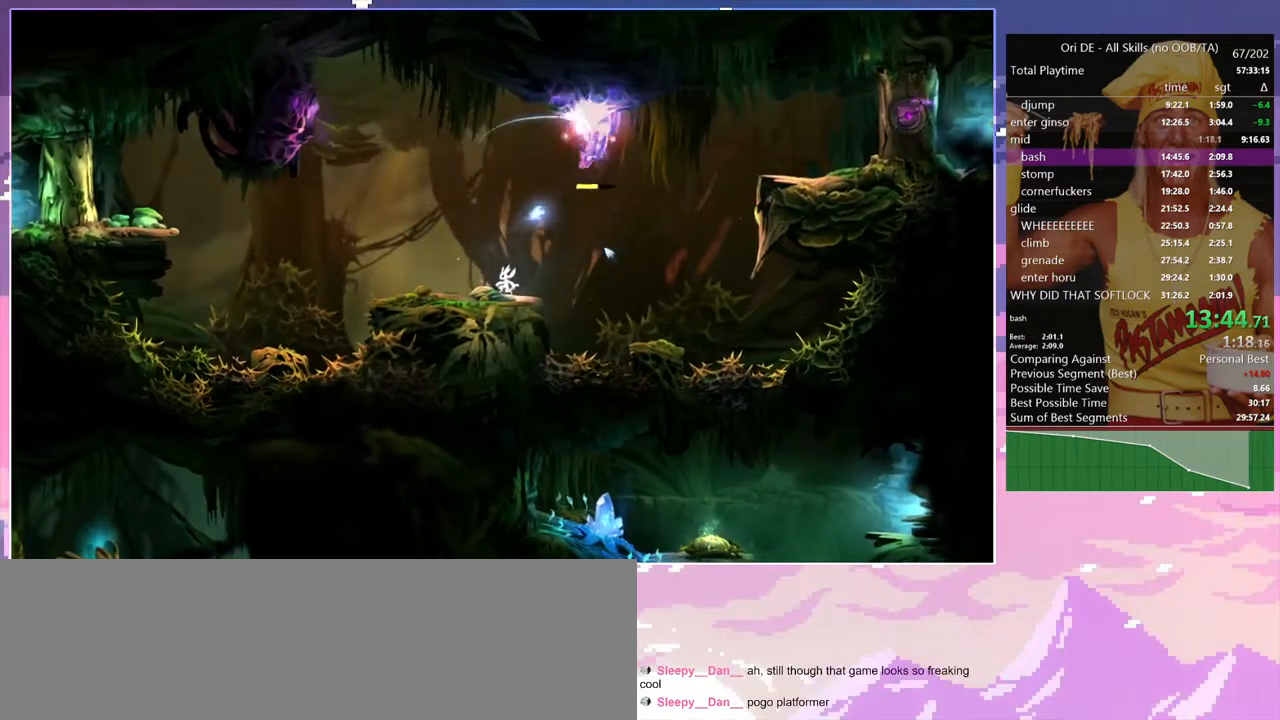
{"keys": [], "events": []}
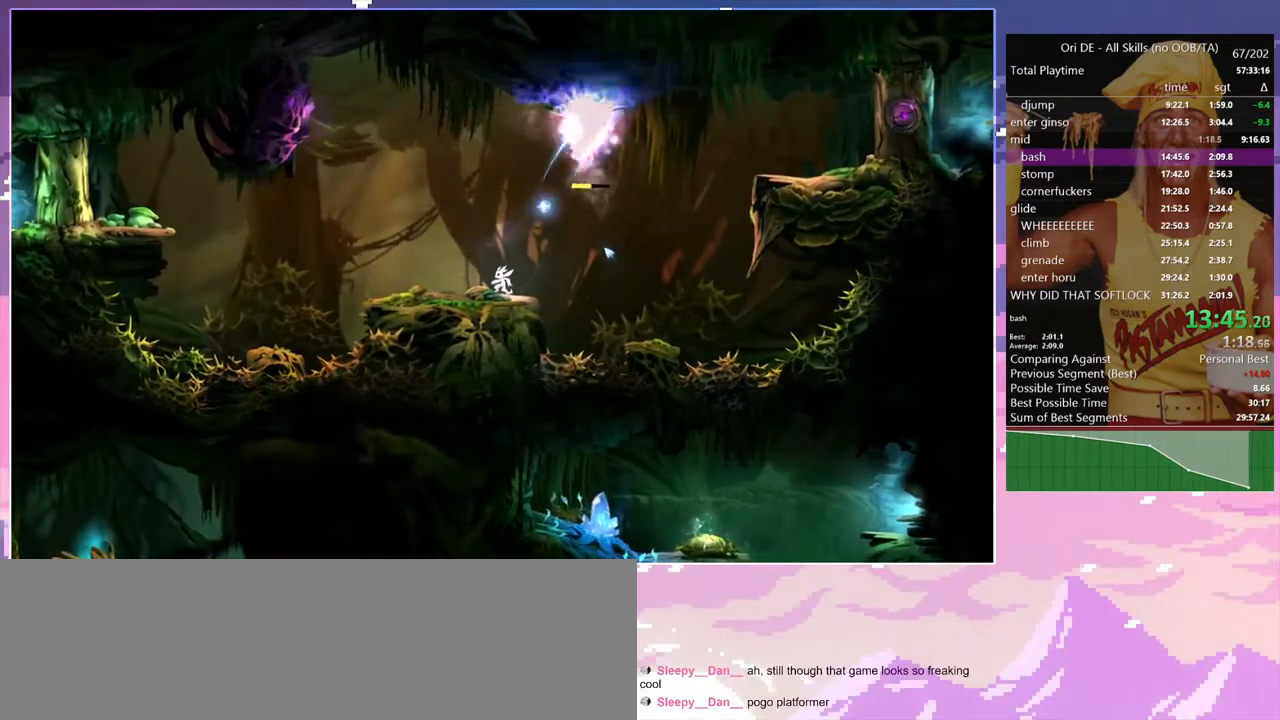
{"keys": [], "events": [[167, "a", "down"], [483, "a", "up"]]}
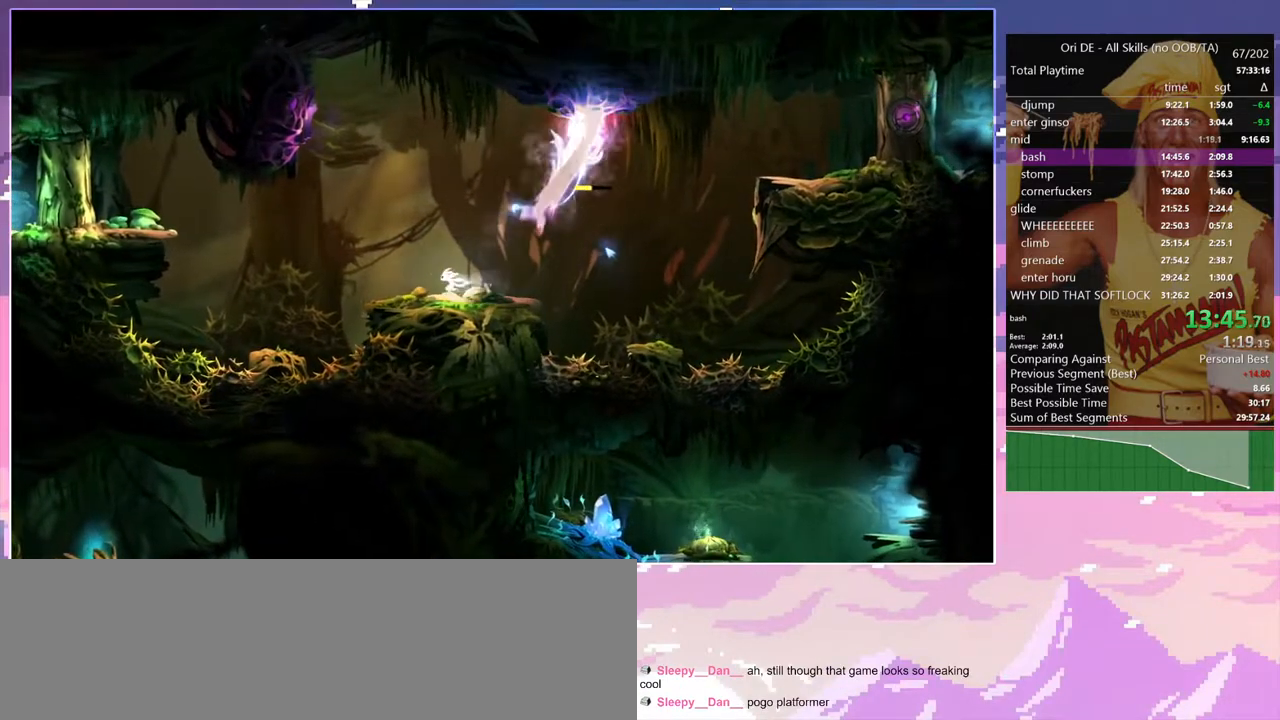
{"keys": [], "events": []}
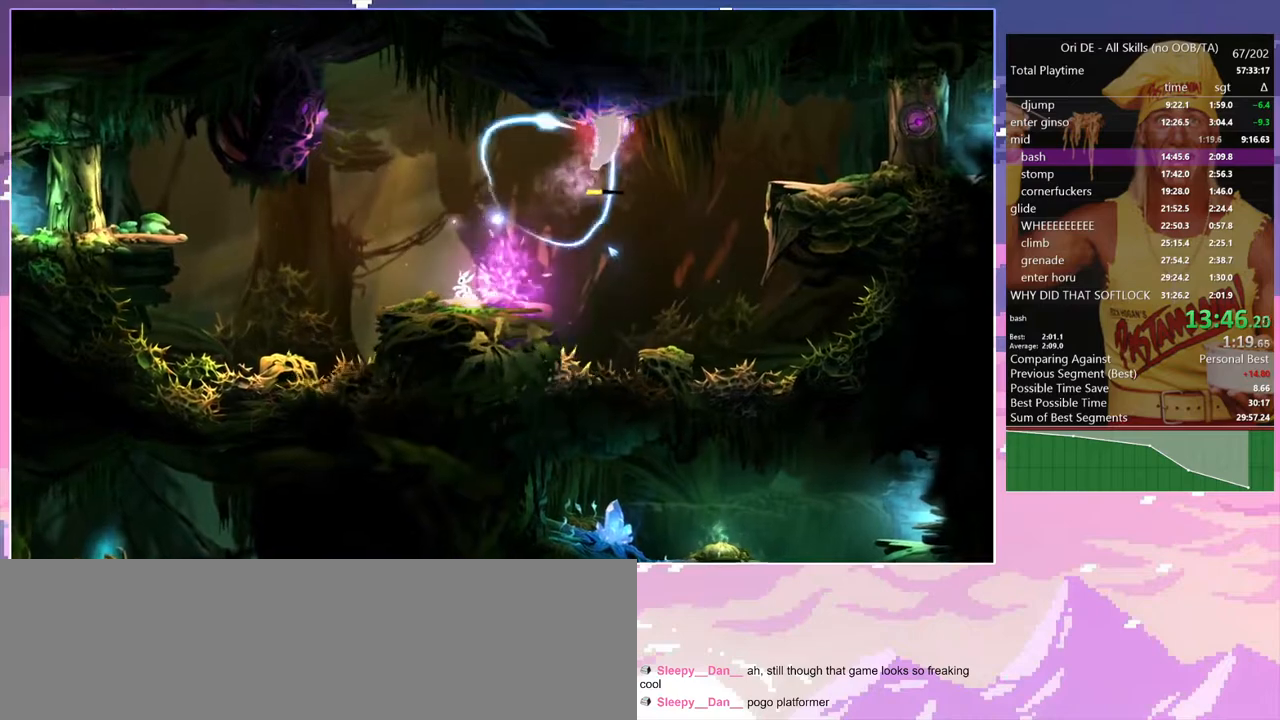
{"keys": ["a"], "events": [[467, "a", "down"]]}
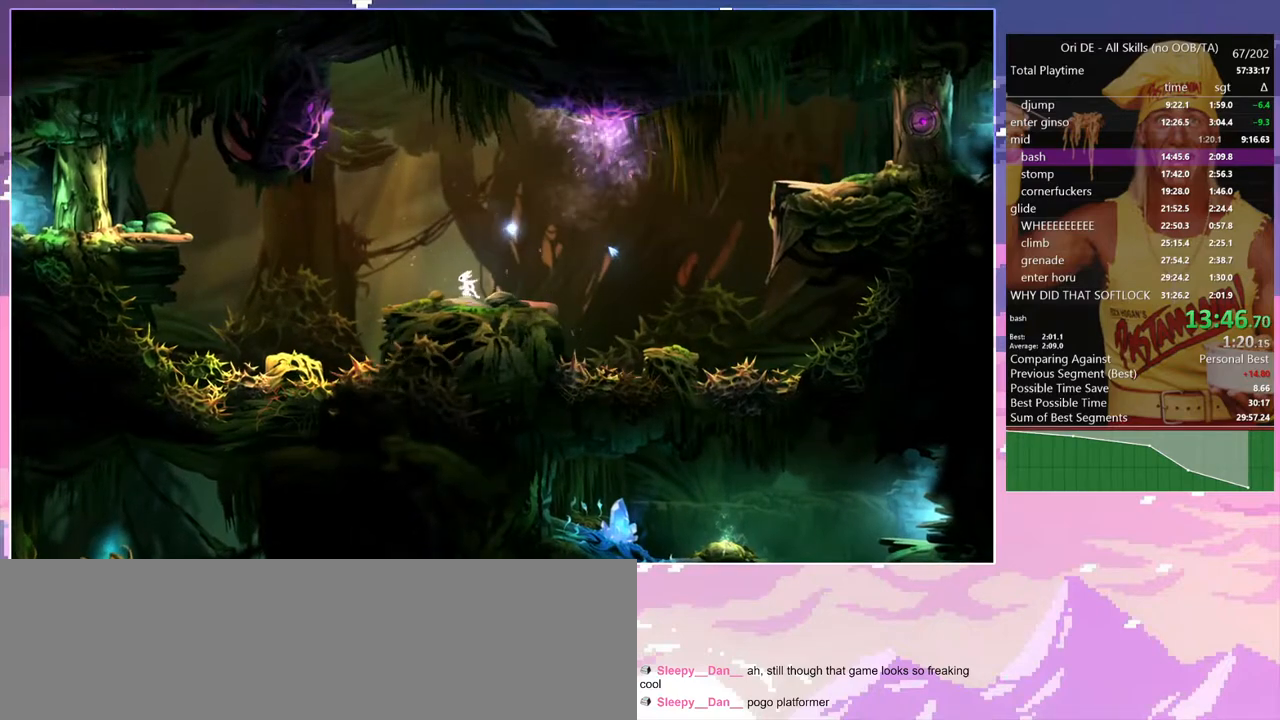
{"keys": ["a"], "events": [[350, "a", "up"], [483, "a", "down"]]}
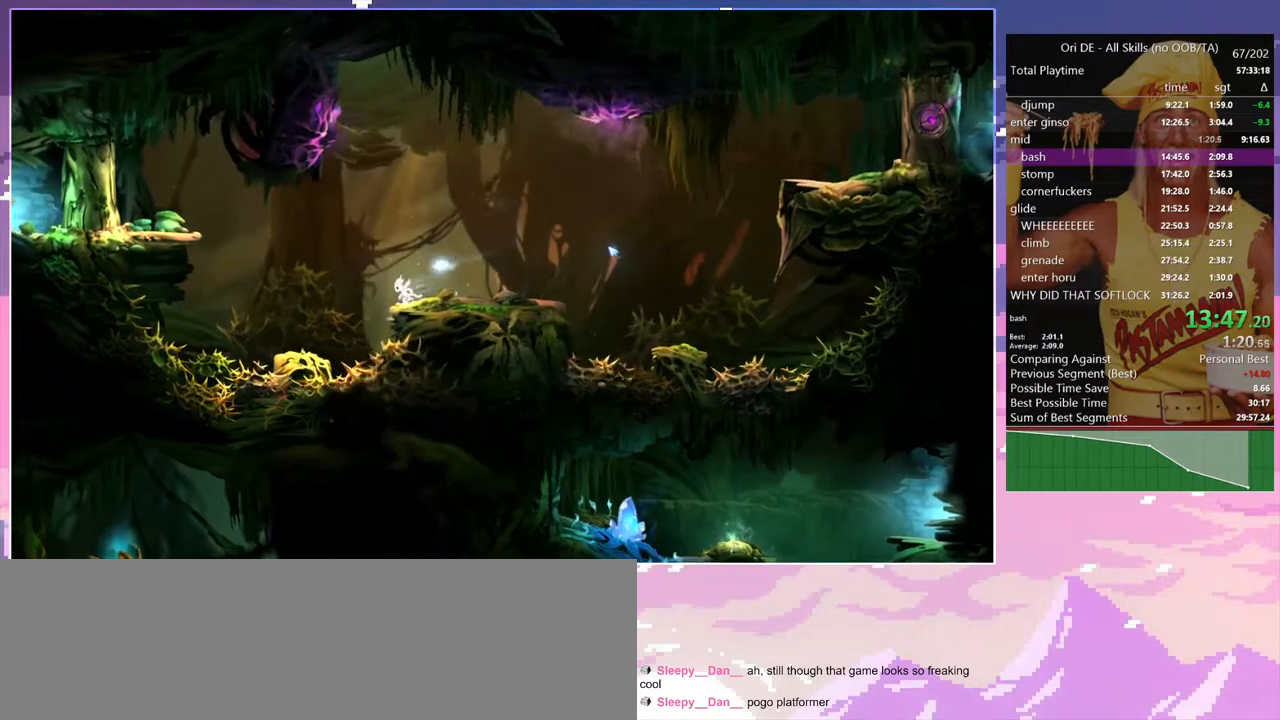
{"keys": [], "events": [[83, "a", "up"], [317, "a", "down"], [417, "a", "up"]]}
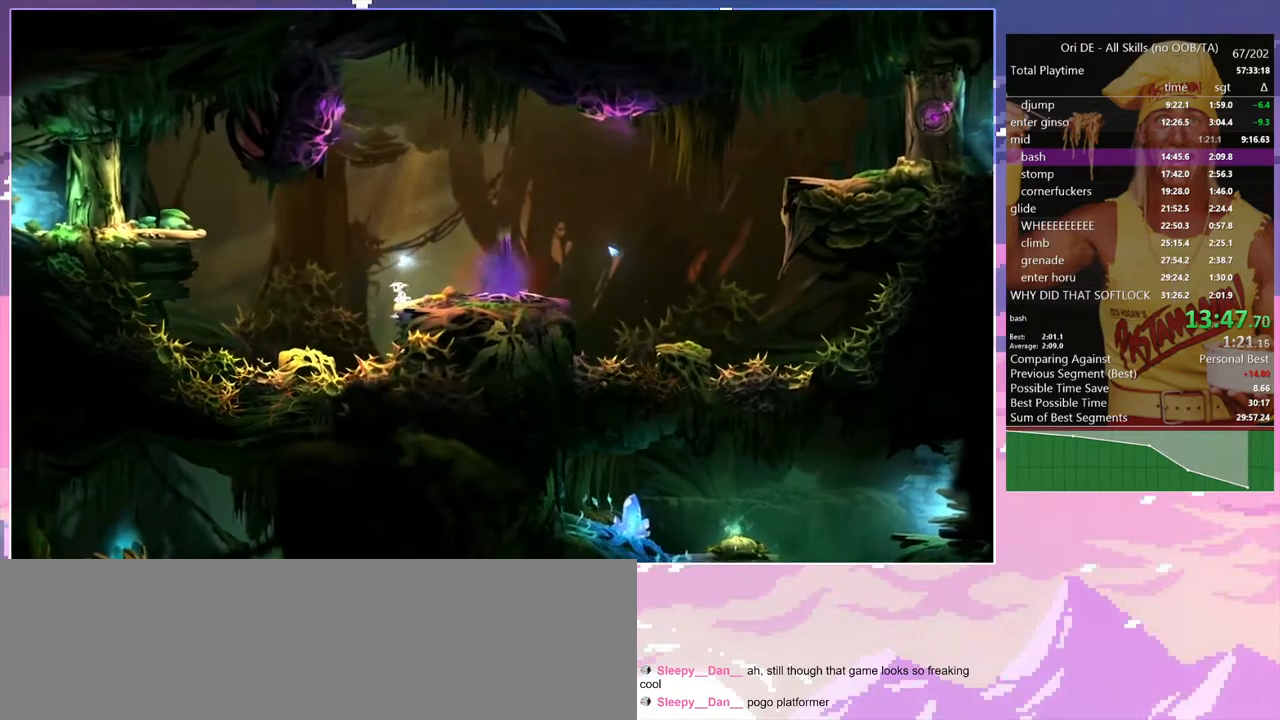
{"keys": [], "events": []}
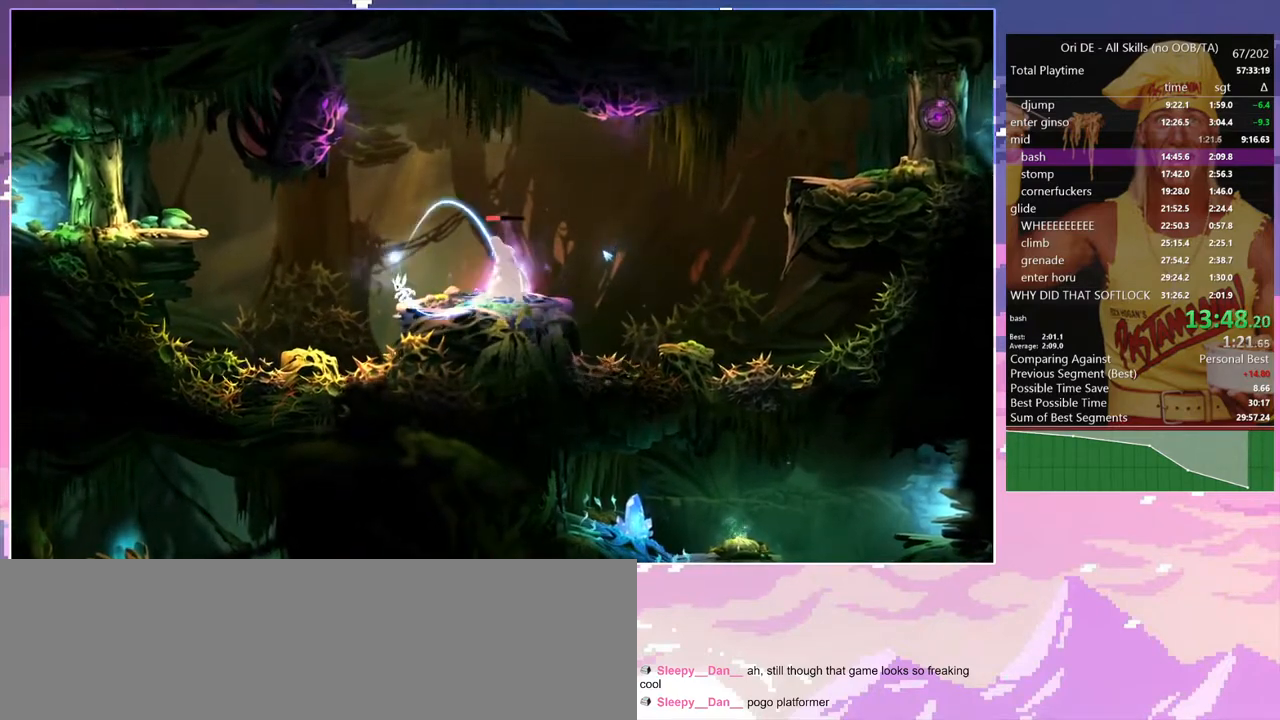
{"keys": [], "events": []}
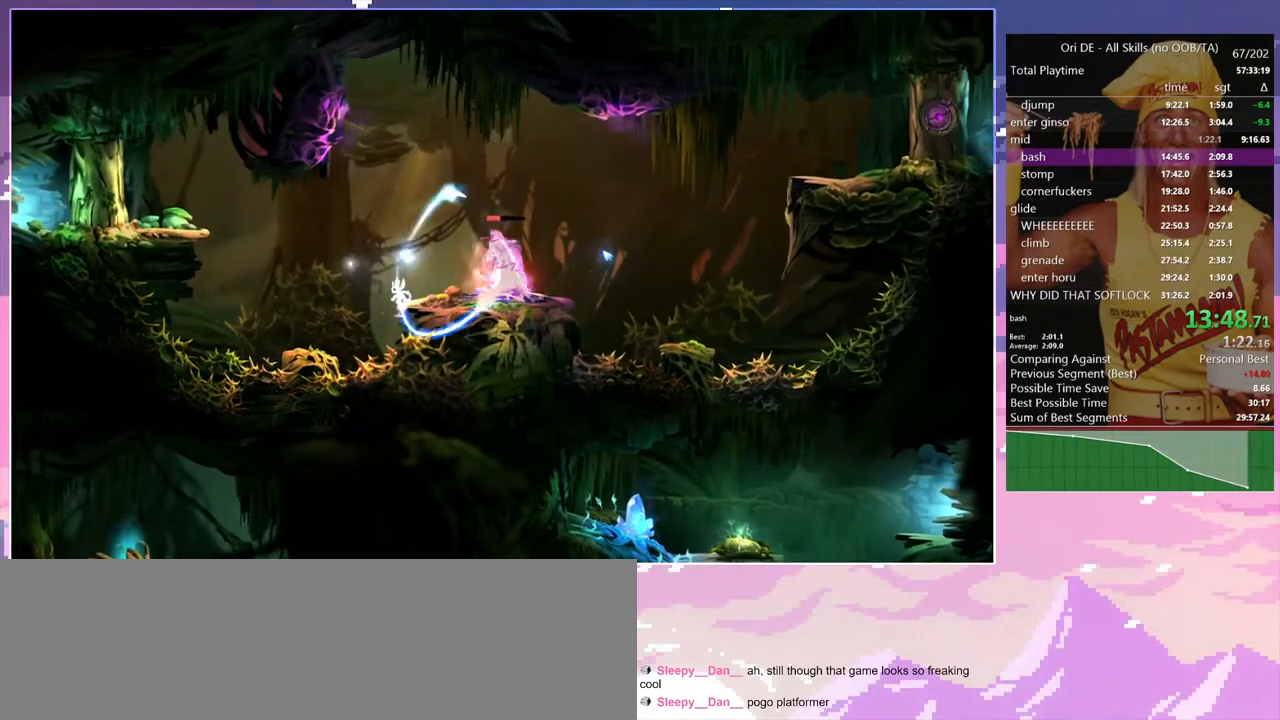
{"keys": ["d"], "events": [[500, "d", "down"]]}
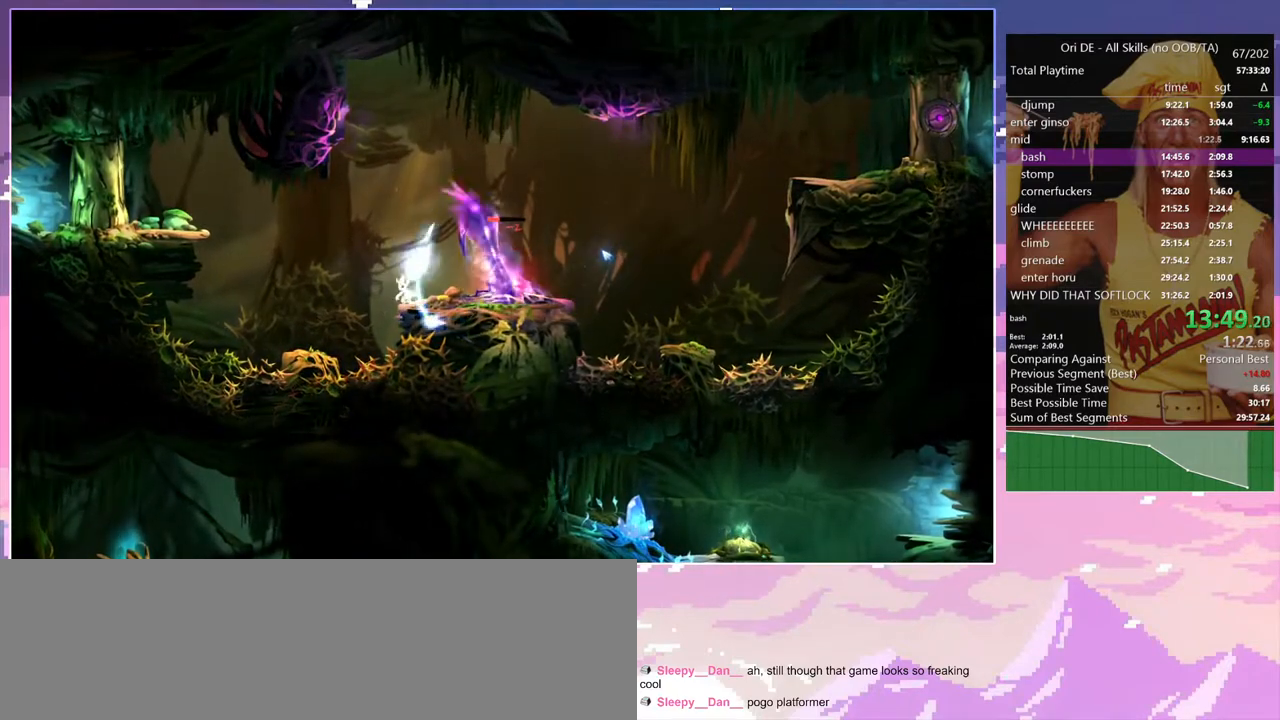
{"keys": [], "events": [[283, "d", "up"]]}
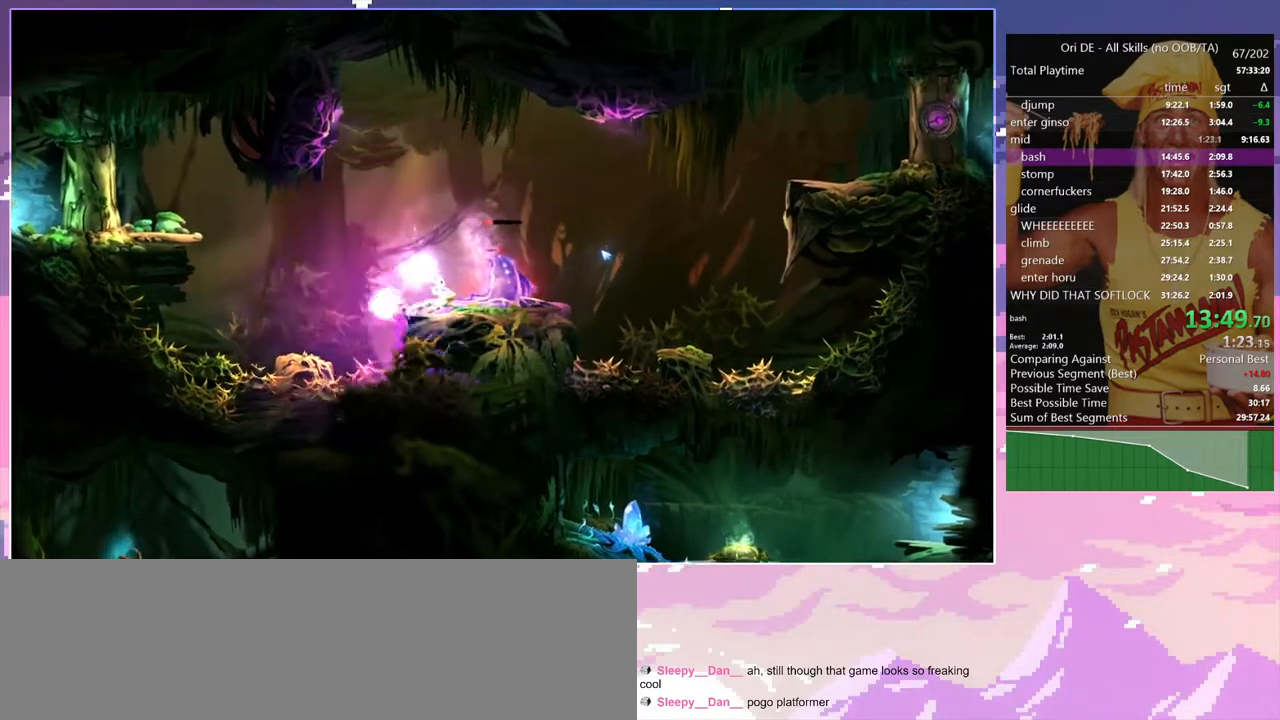
{"keys": [], "events": []}
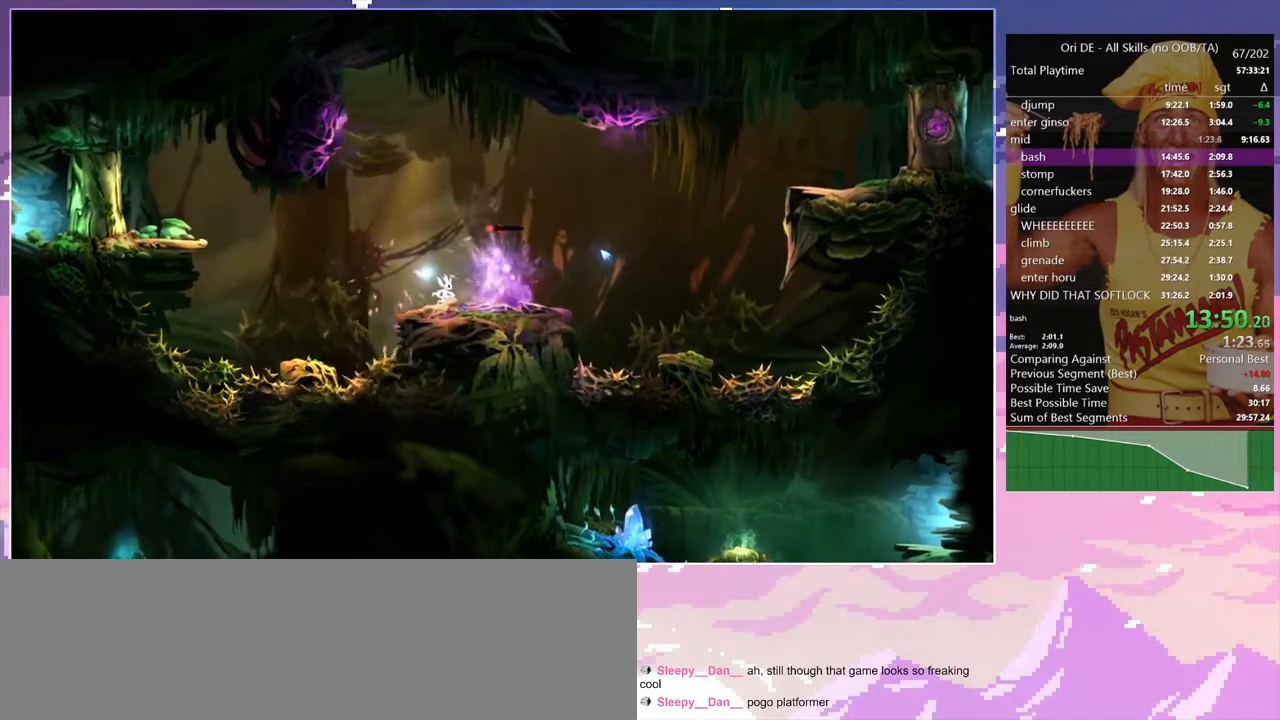
{"keys": [], "events": [[267, "a", "down"], [417, "a", "up"]]}
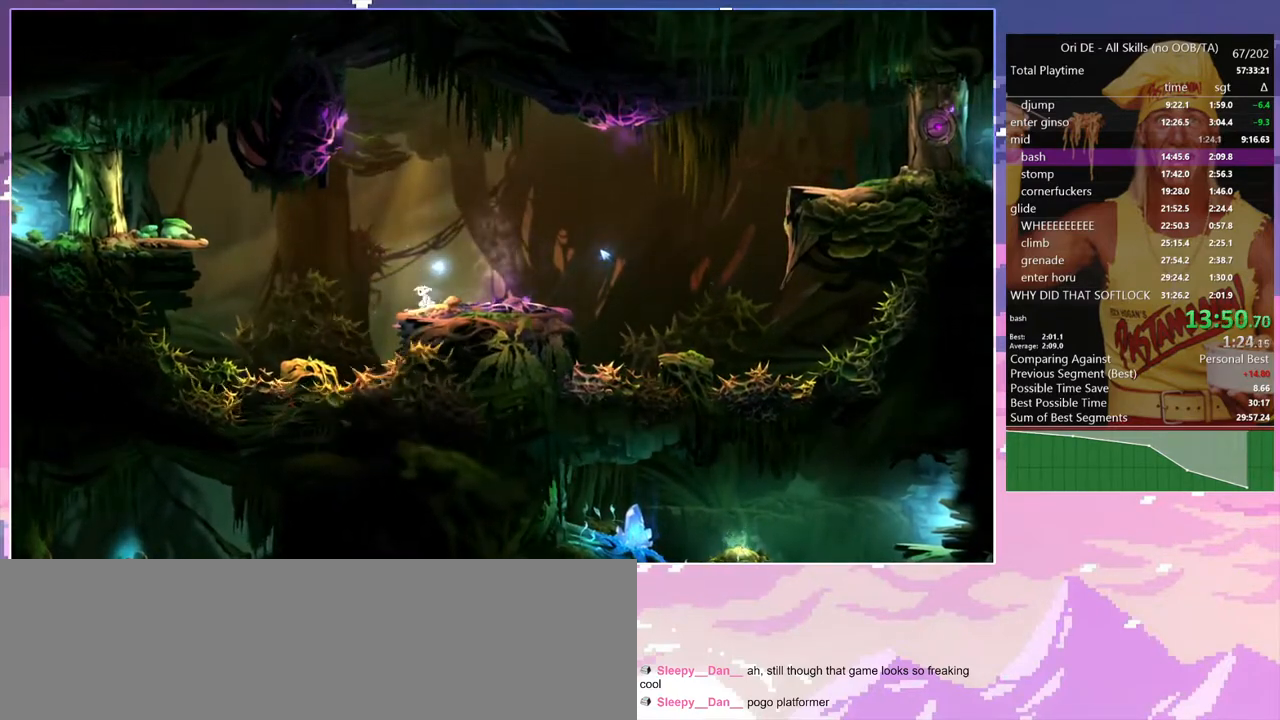
{"keys": [], "events": [[50, "a", "down"], [183, "a", "up"], [383, "a", "down"], [417, "a", "up"]]}
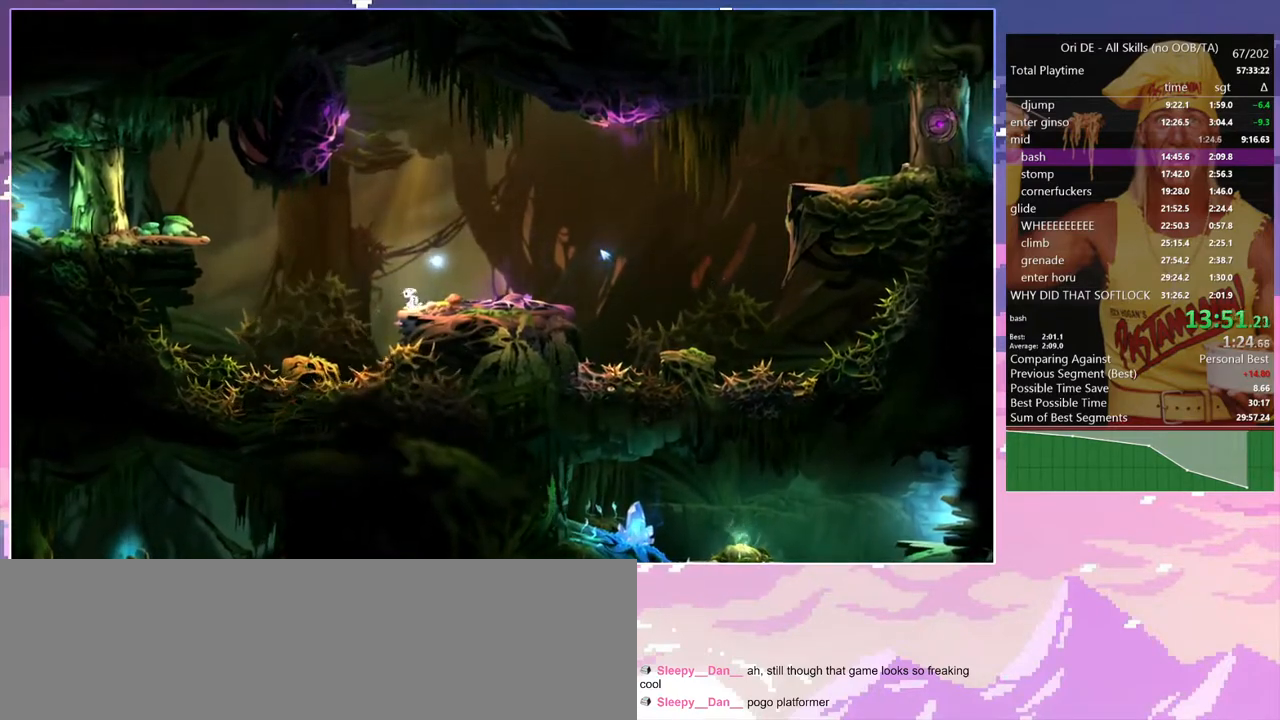
{"keys": ["d"], "events": [[200, "a", "down"], [300, "a", "up"], [350, "d", "down"]]}
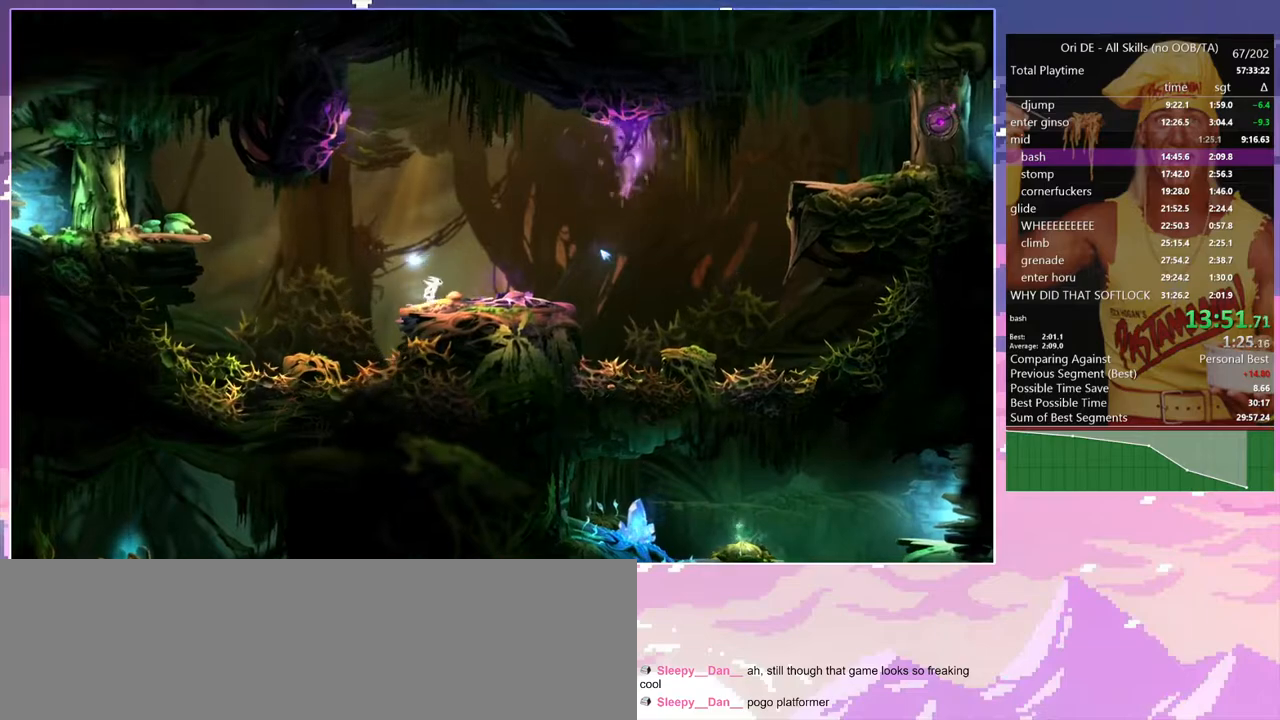
{"keys": [], "events": [[267, "d", "up"]]}
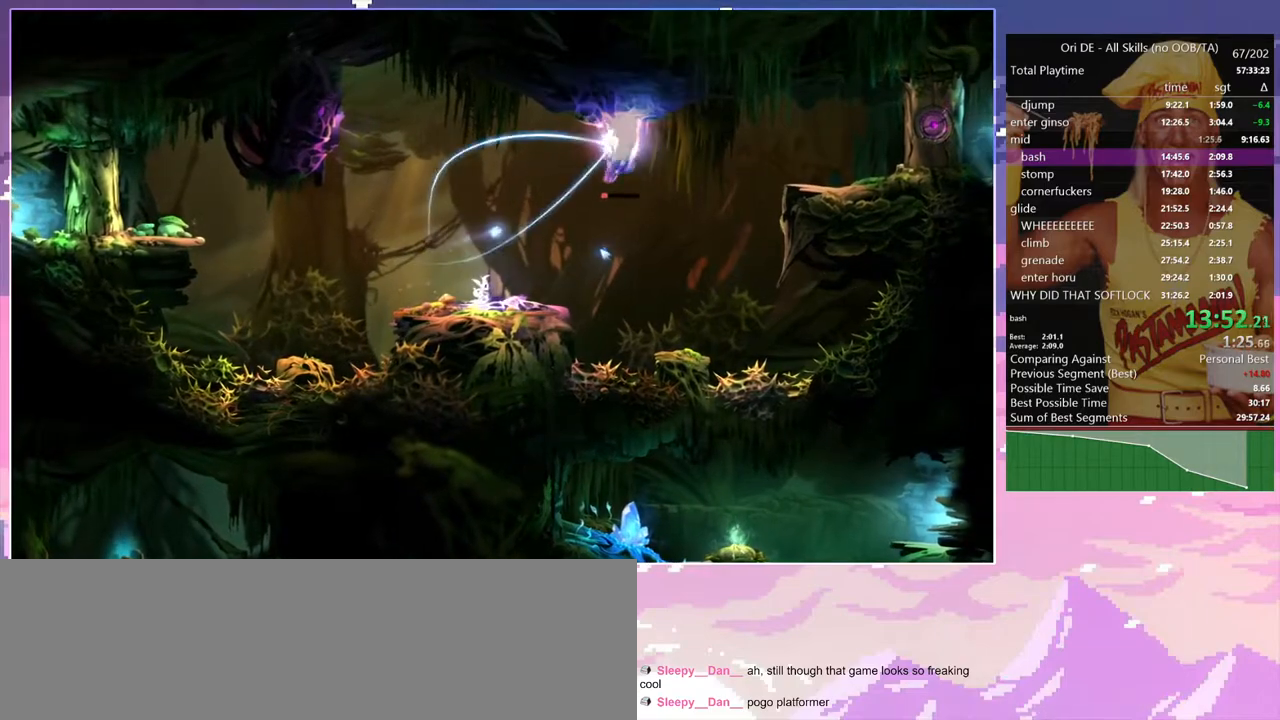
{"keys": ["d"], "events": [[467, "d", "down"]]}
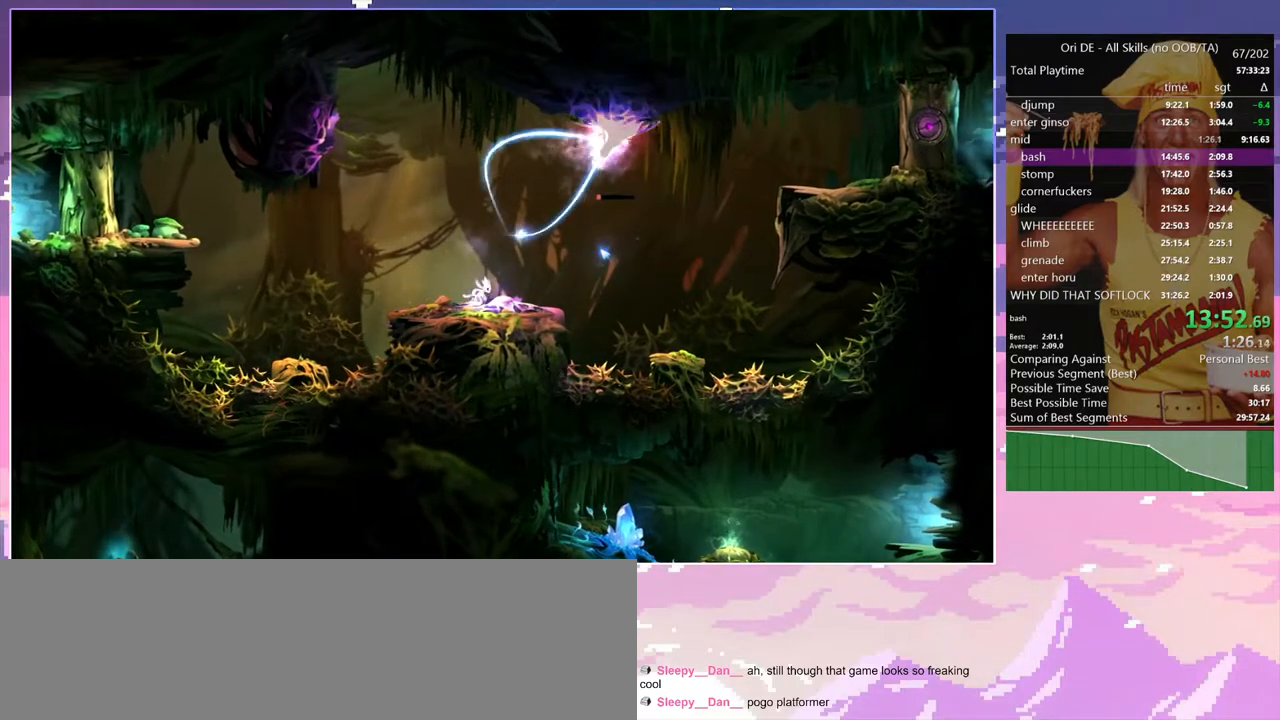
{"keys": [], "events": [[350, "d", "up"]]}